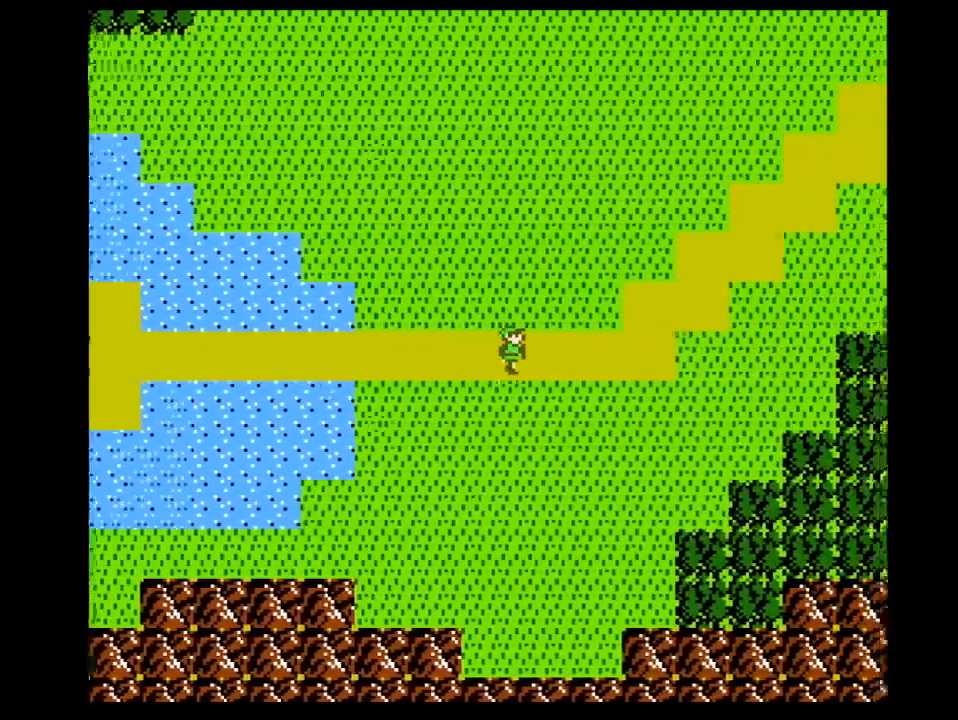
Gameplay with a controller (Nintendo layout); each line is a JSON object with the inputs held at the frame after it. "events" lists button and stick changes between this image and that frame as [ms after this image, input, new state], when the widget could be followed in between. Not read: L3 R3.
{"buttons": ["DPAD_RIGHT"], "events": []}
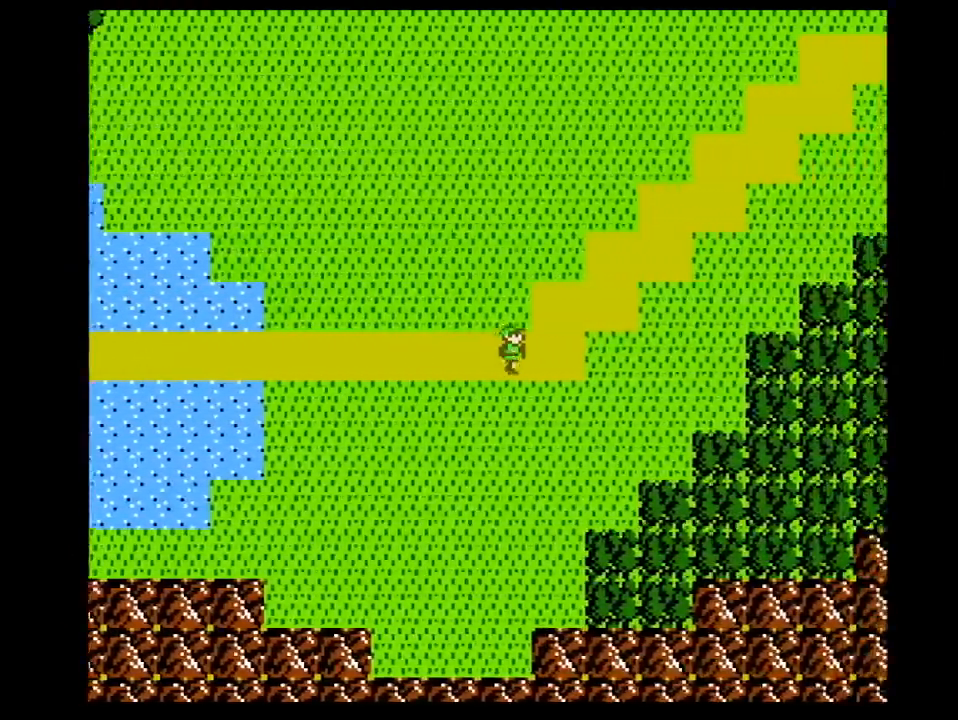
{"buttons": ["DPAD_RIGHT"], "events": []}
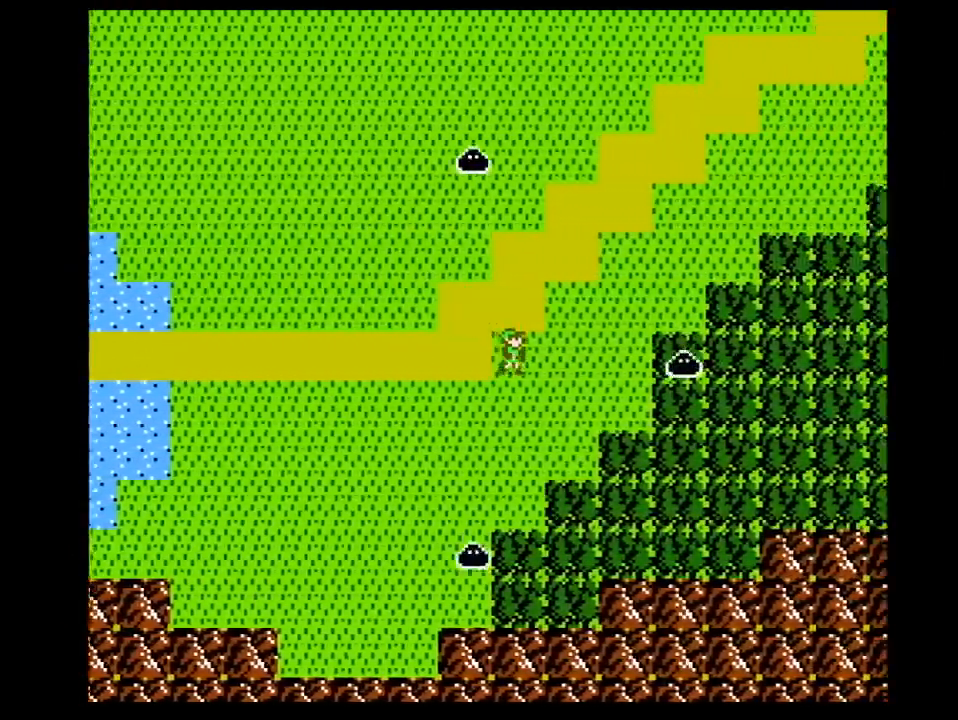
{"buttons": ["DPAD_RIGHT"], "events": []}
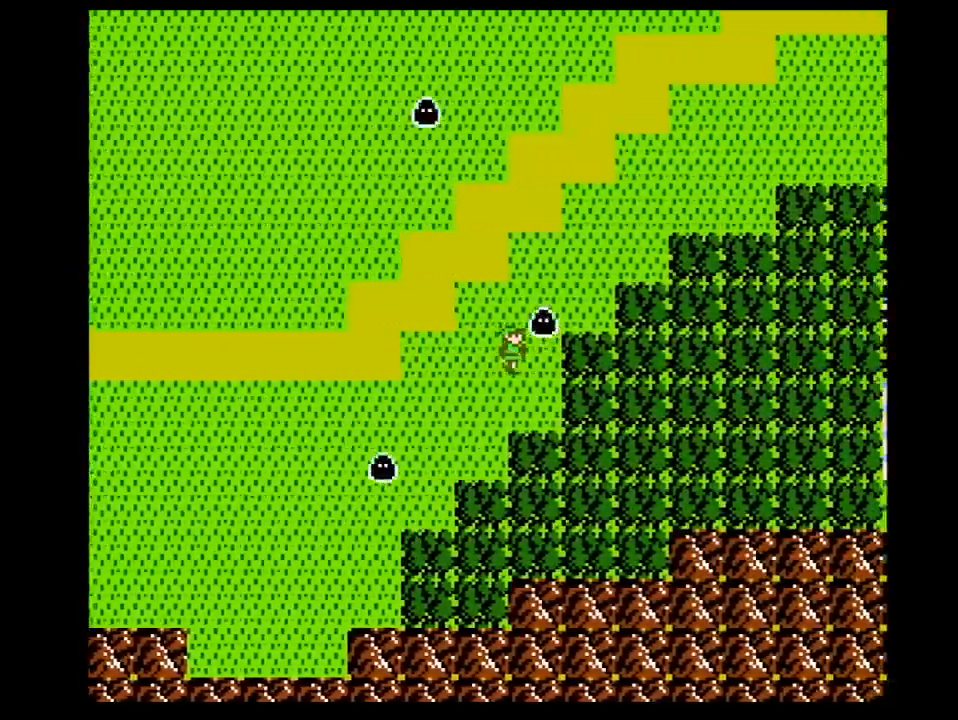
{"buttons": ["DPAD_RIGHT"], "events": []}
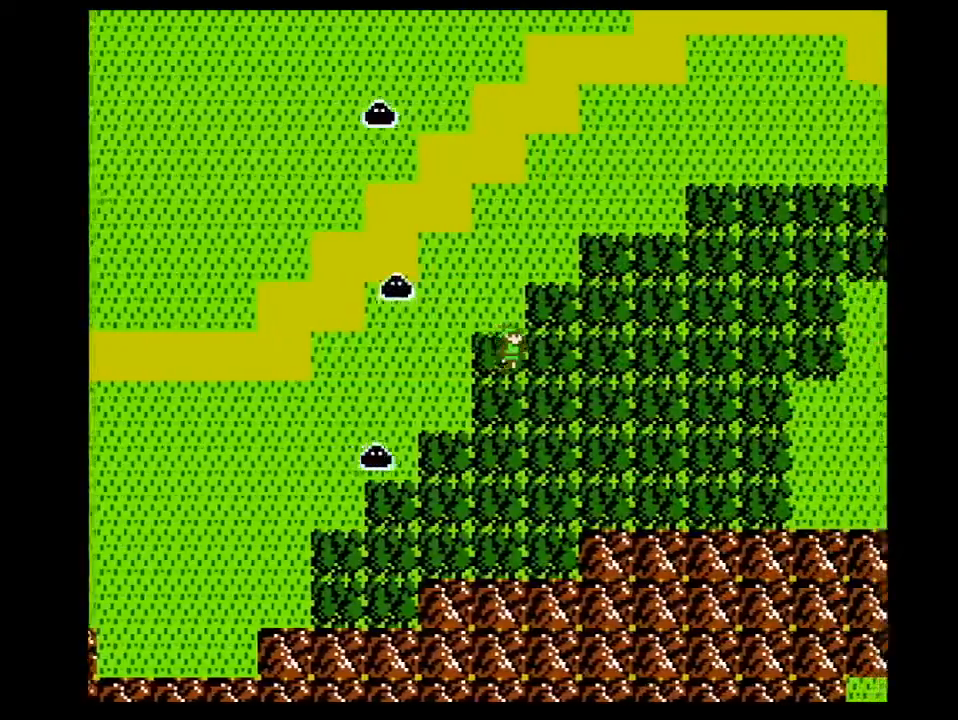
{"buttons": ["DPAD_RIGHT"], "events": []}
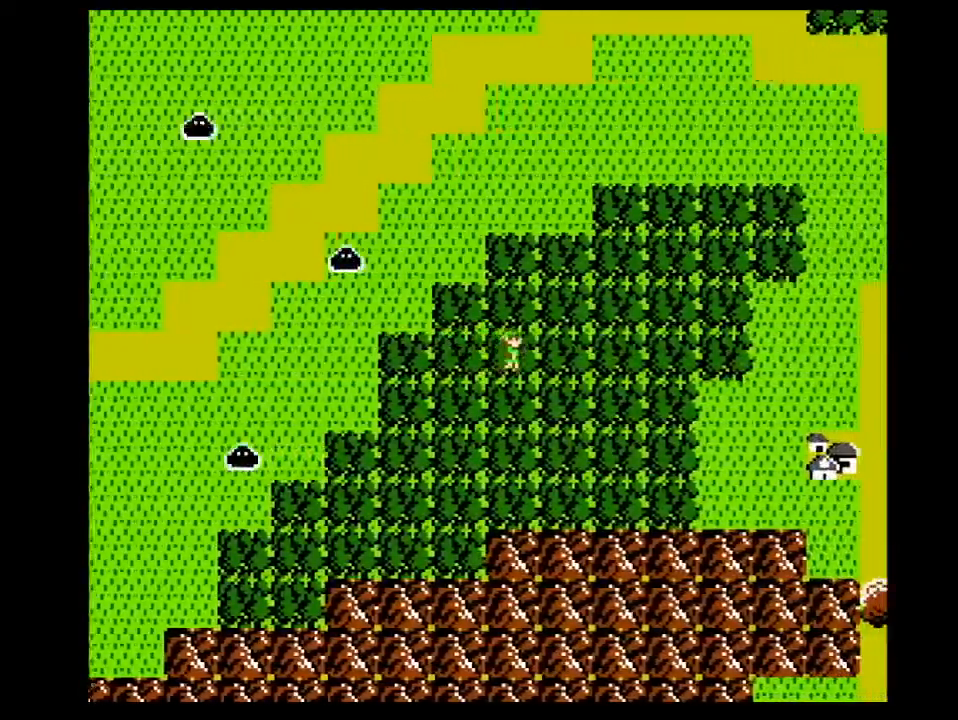
{"buttons": ["DPAD_RIGHT"], "events": []}
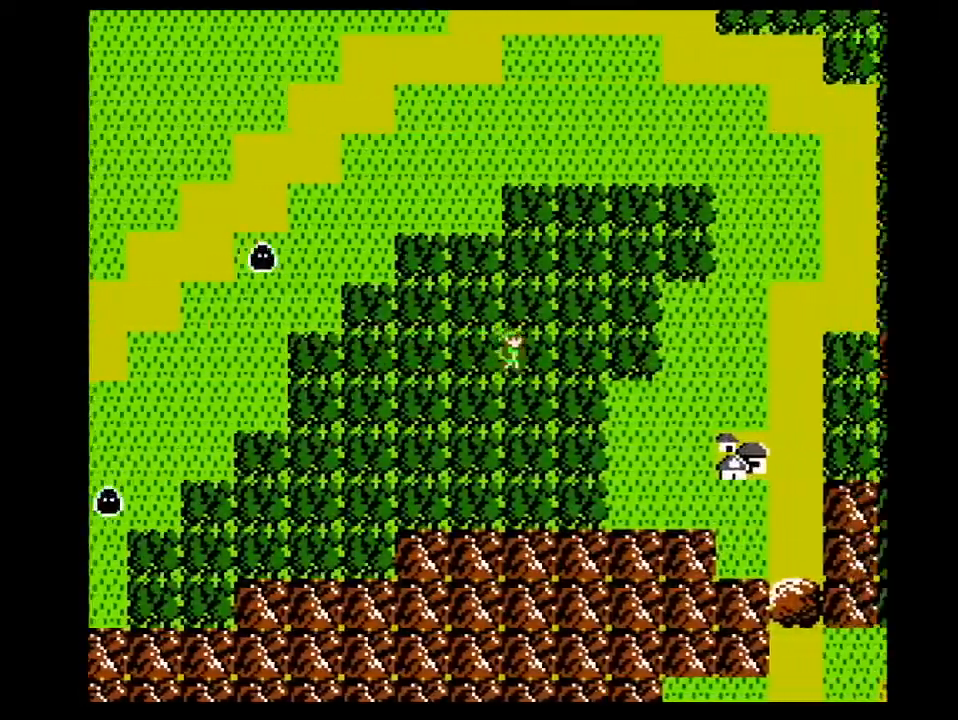
{"buttons": ["DPAD_RIGHT"], "events": []}
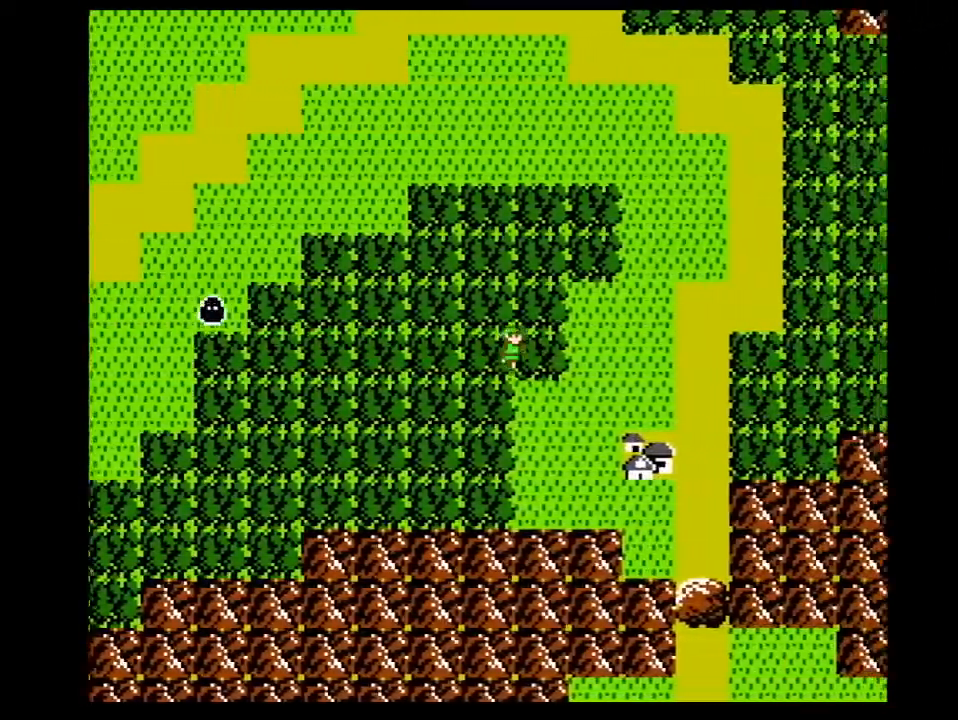
{"buttons": ["DPAD_RIGHT"], "events": []}
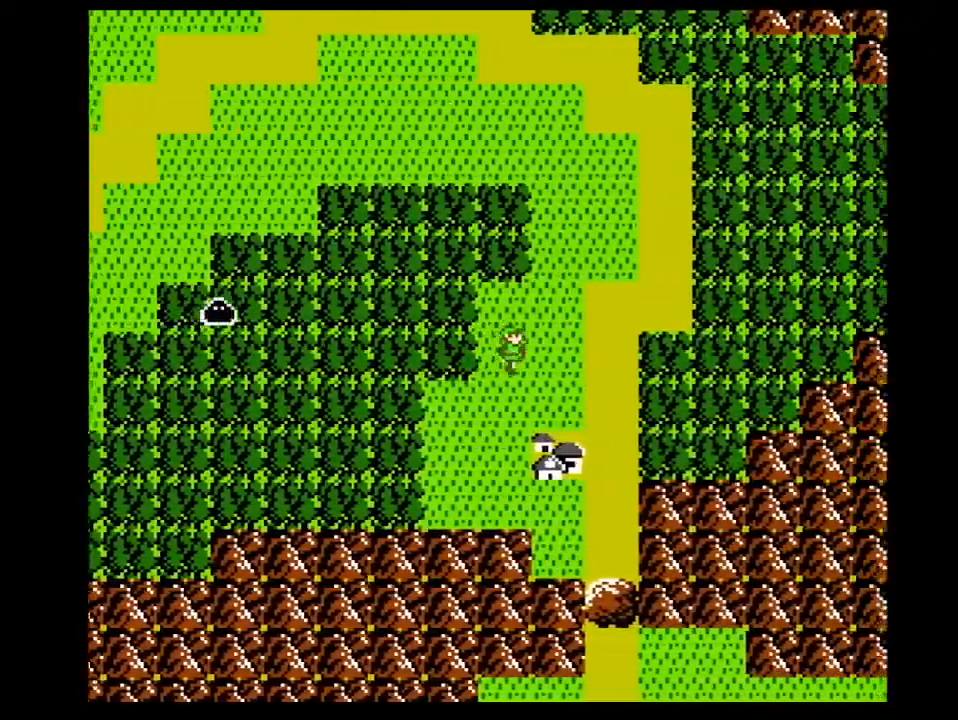
{"buttons": ["DPAD_DOWN"], "events": [[167, "DPAD_DOWN", "down"], [200, "DPAD_RIGHT", "up"]]}
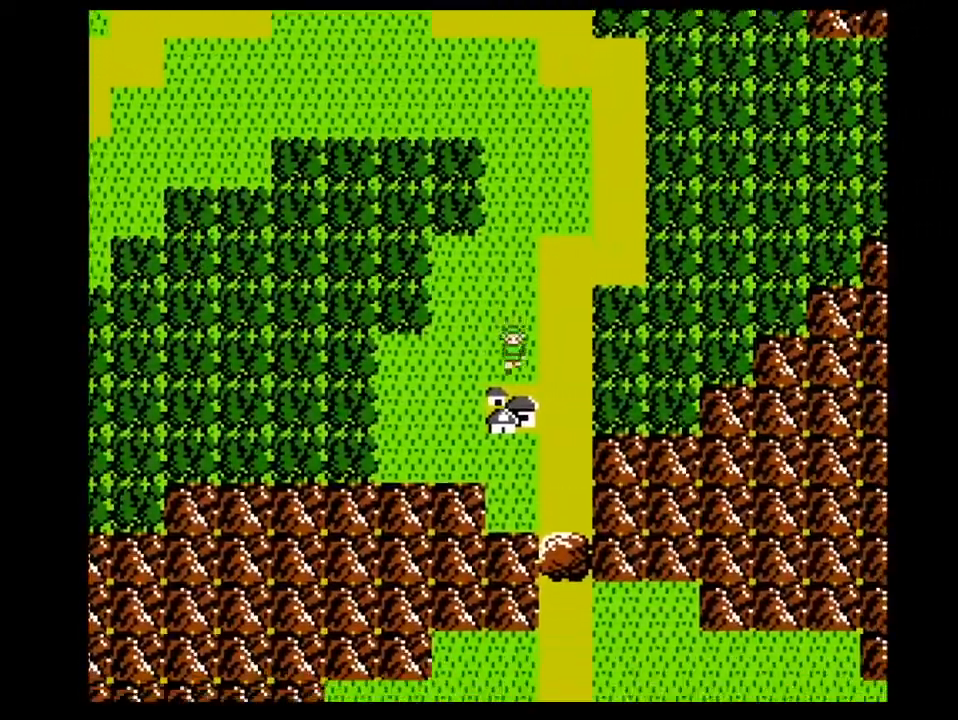
{"buttons": ["DPAD_DOWN", "DPAD_LEFT"], "events": [[500, "DPAD_LEFT", "down"]]}
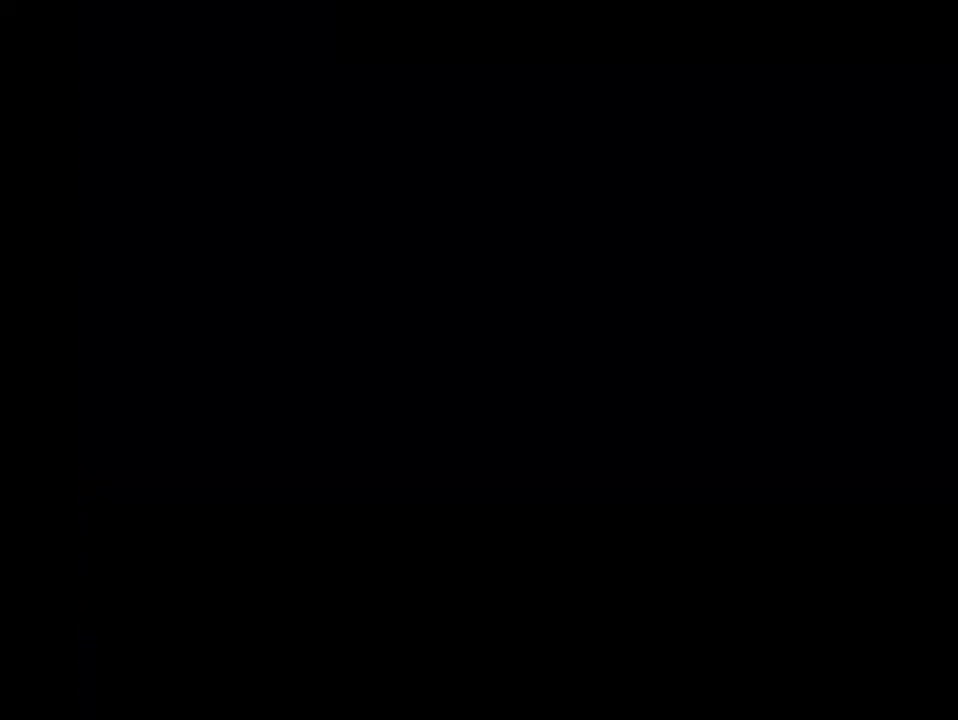
{"buttons": ["DPAD_LEFT"], "events": [[67, "DPAD_DOWN", "up"]]}
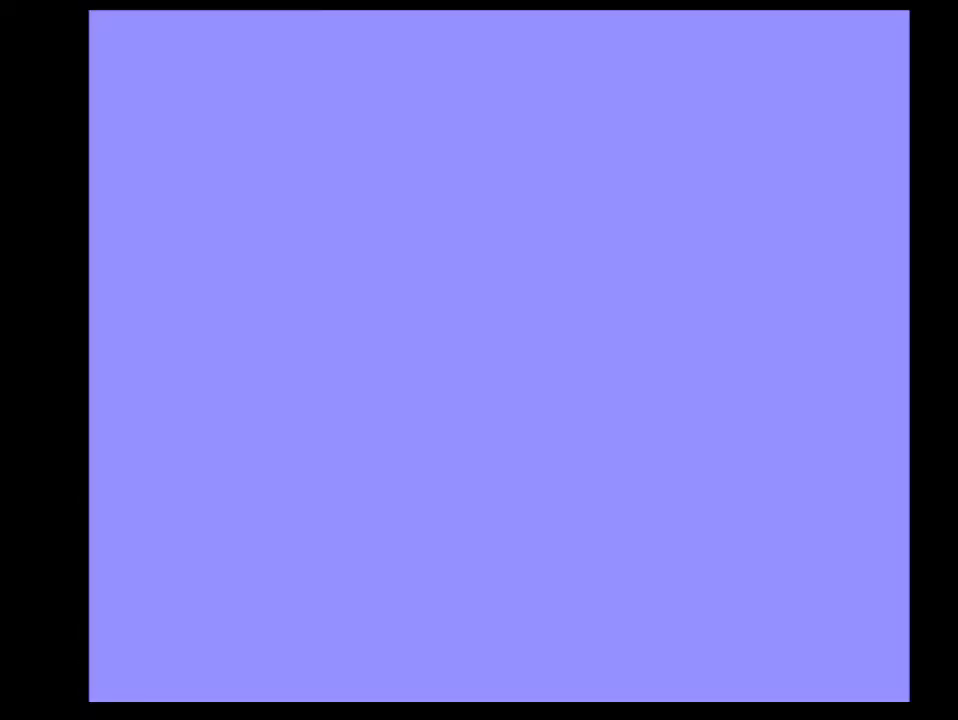
{"buttons": ["DPAD_LEFT"], "events": []}
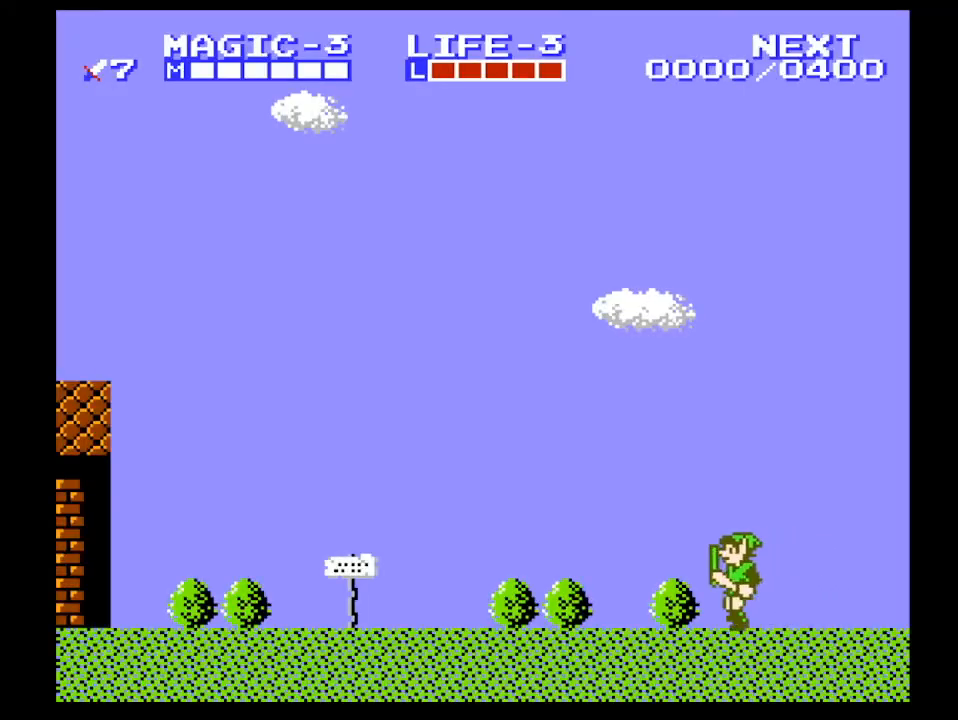
{"buttons": ["DPAD_LEFT"], "events": []}
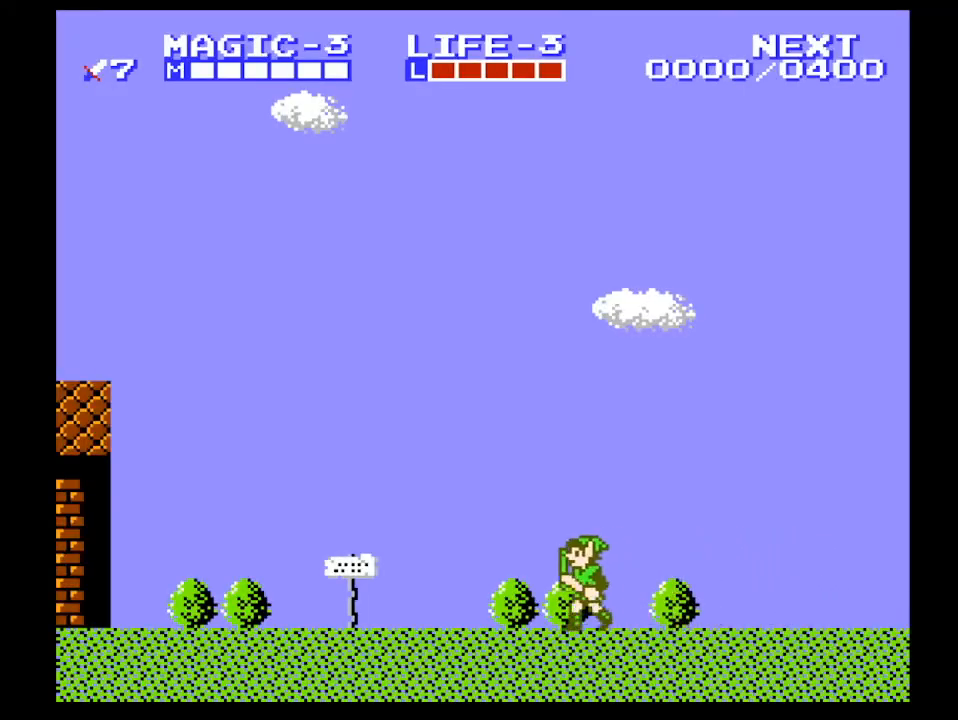
{"buttons": ["DPAD_LEFT"], "events": []}
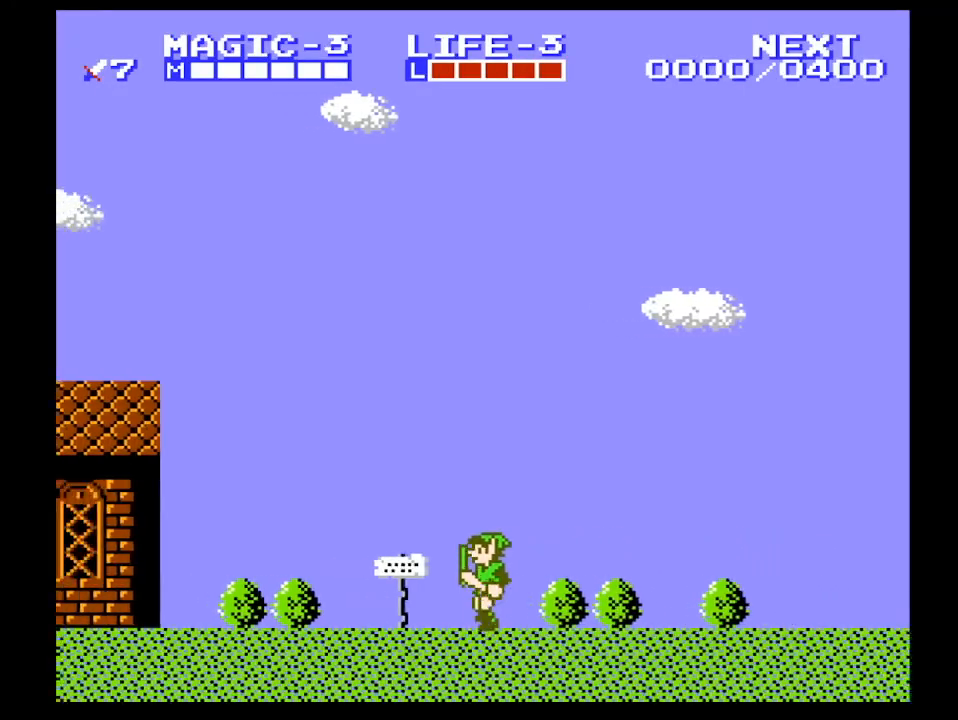
{"buttons": ["DPAD_LEFT"], "events": []}
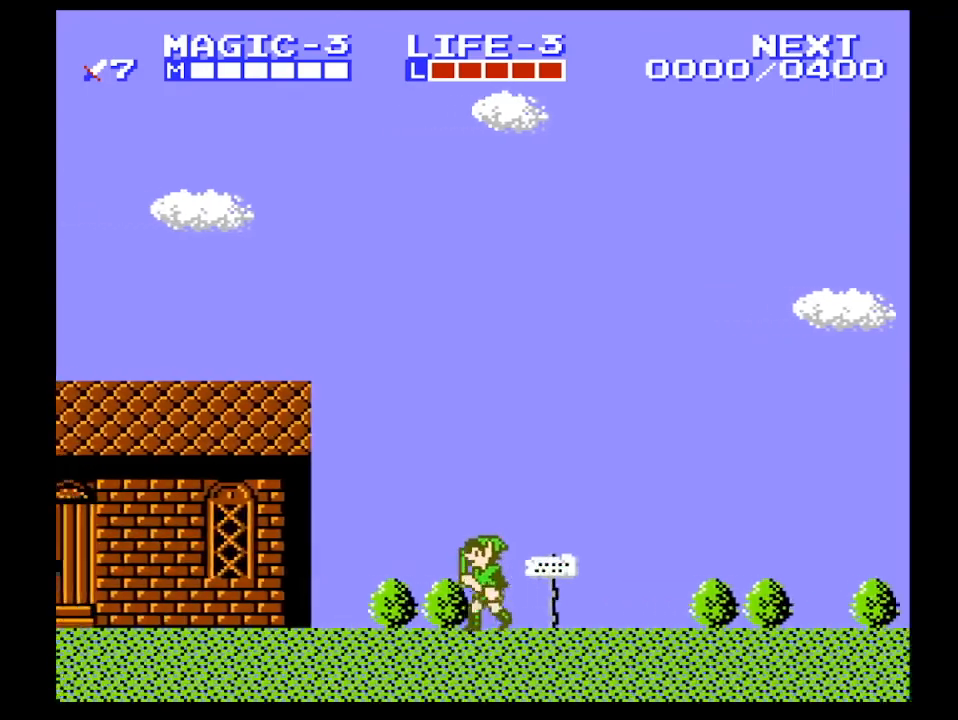
{"buttons": ["DPAD_LEFT"], "events": []}
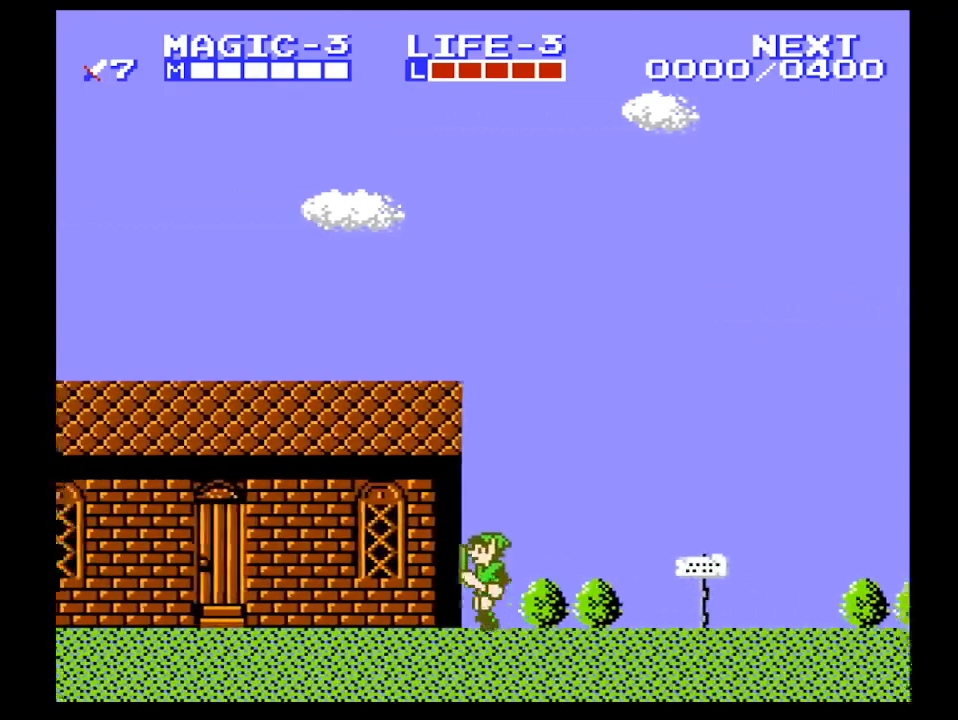
{"buttons": ["DPAD_LEFT"], "events": []}
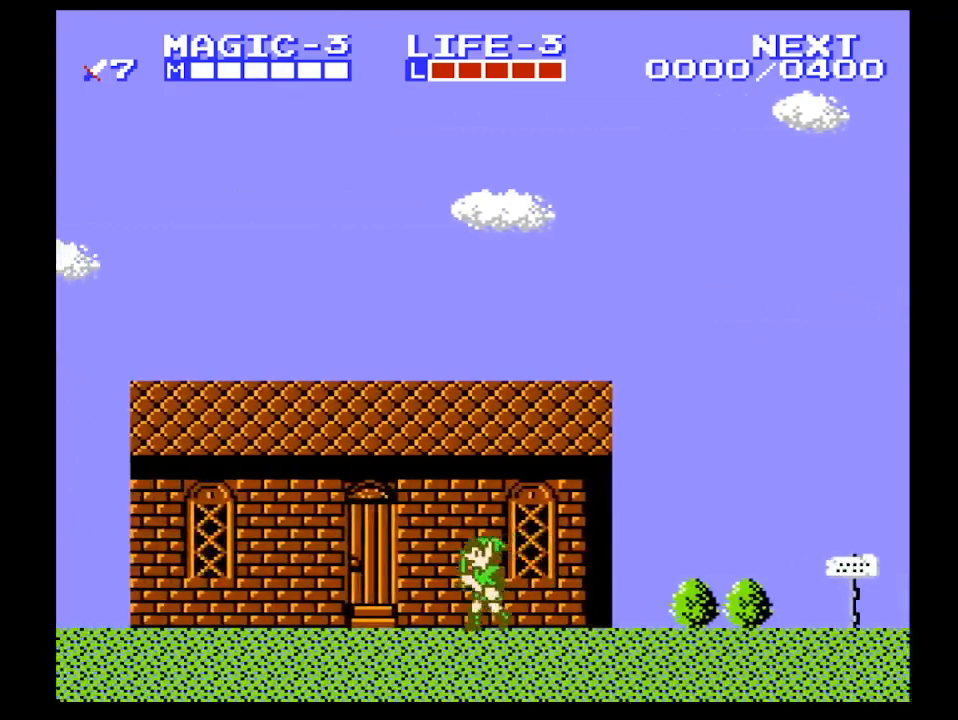
{"buttons": ["DPAD_LEFT"], "events": []}
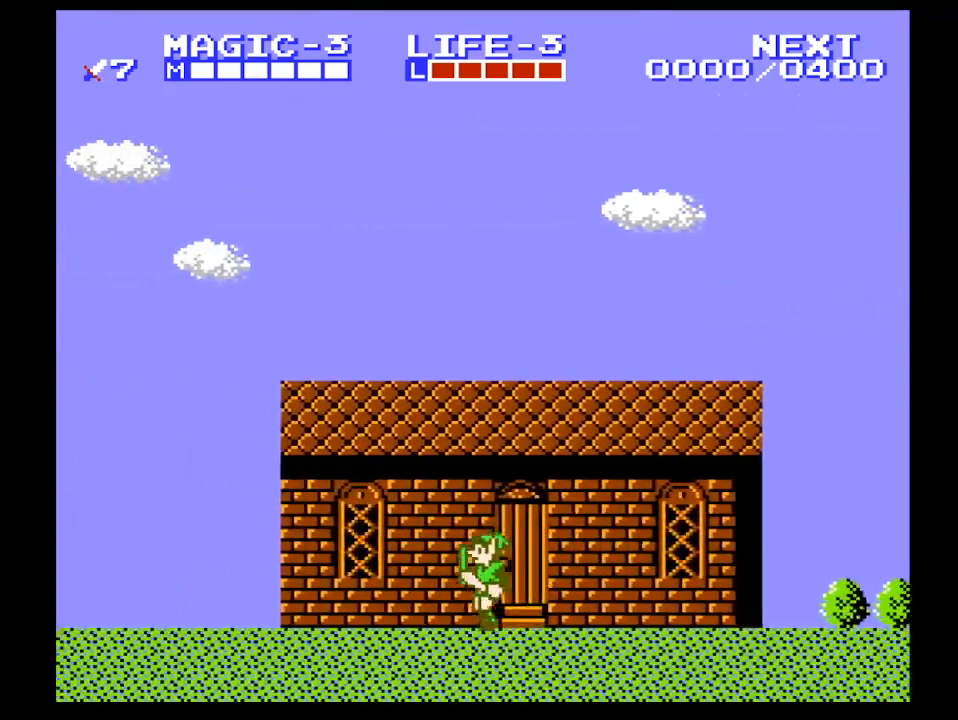
{"buttons": ["DPAD_LEFT"], "events": []}
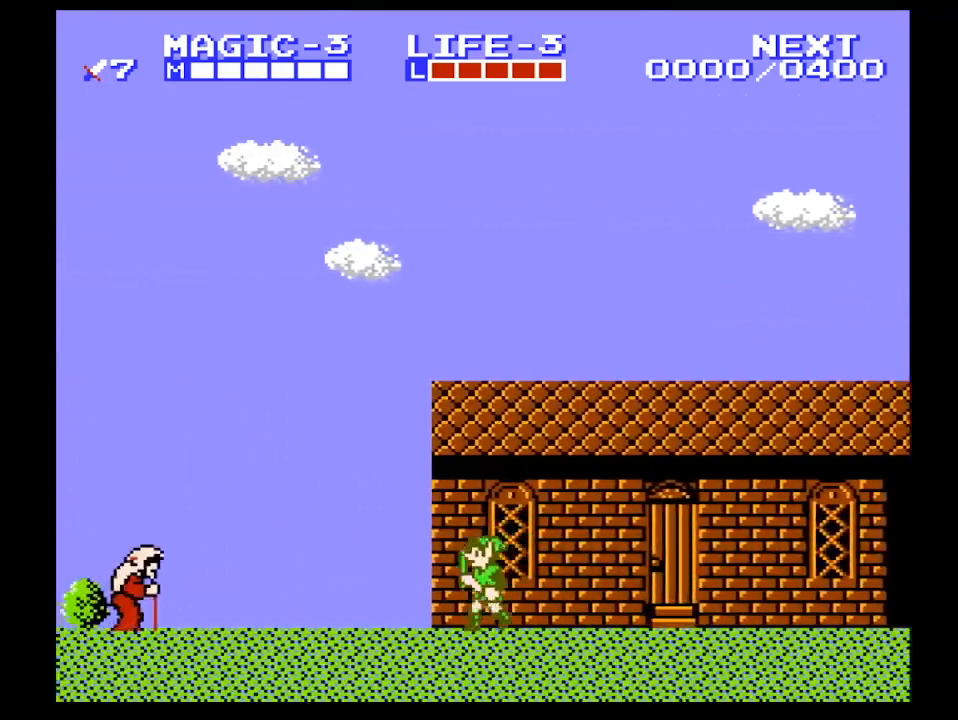
{"buttons": ["DPAD_LEFT"], "events": []}
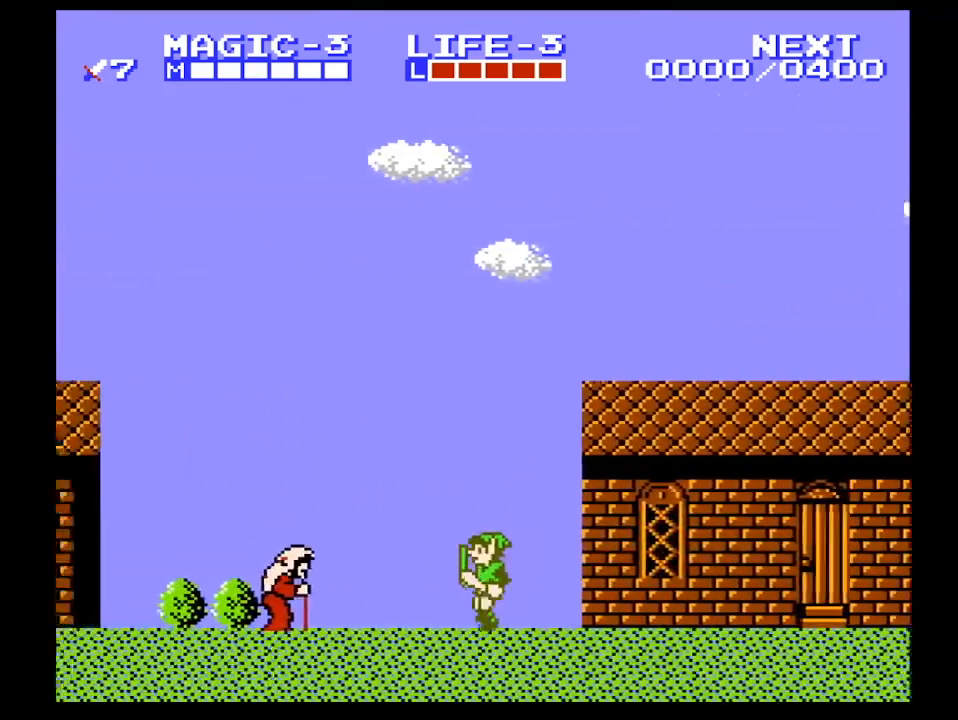
{"buttons": ["DPAD_LEFT"], "events": []}
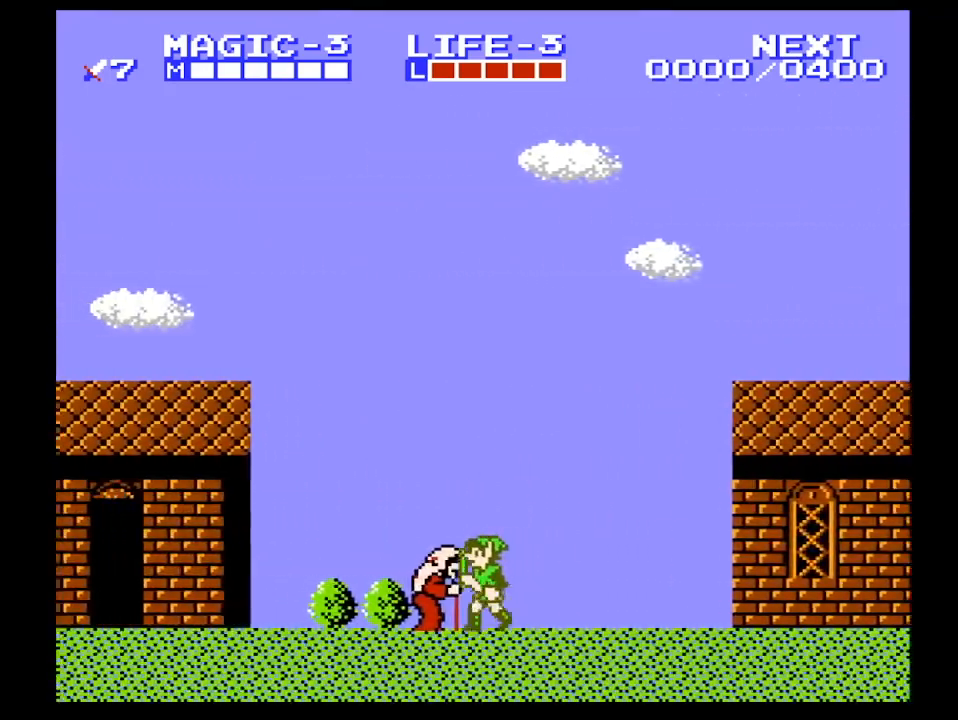
{"buttons": ["DPAD_LEFT"], "events": []}
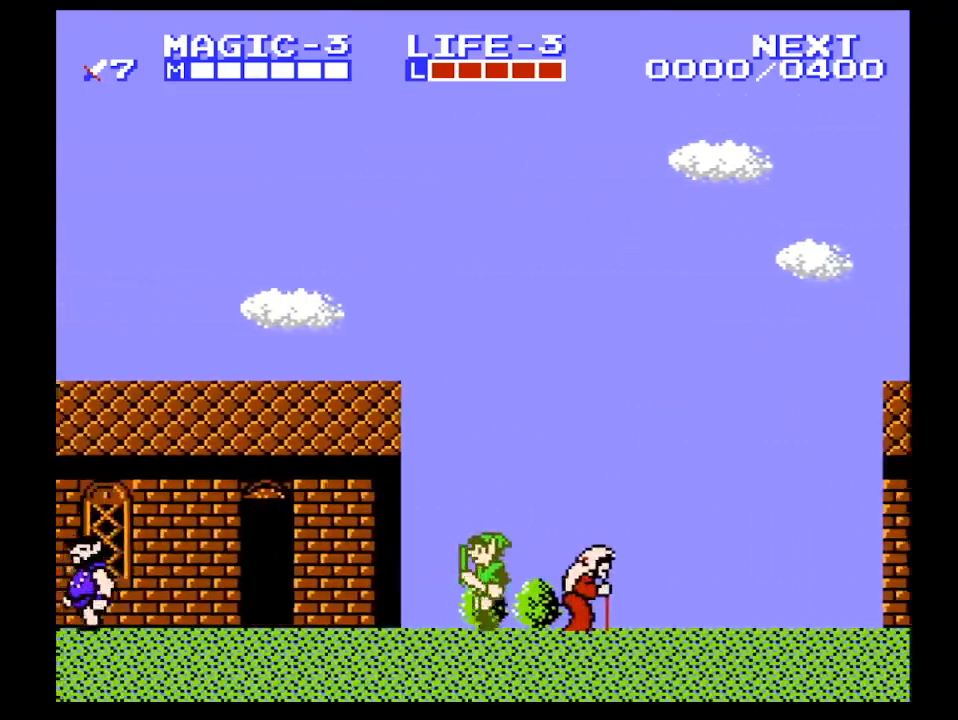
{"buttons": ["DPAD_LEFT"], "events": []}
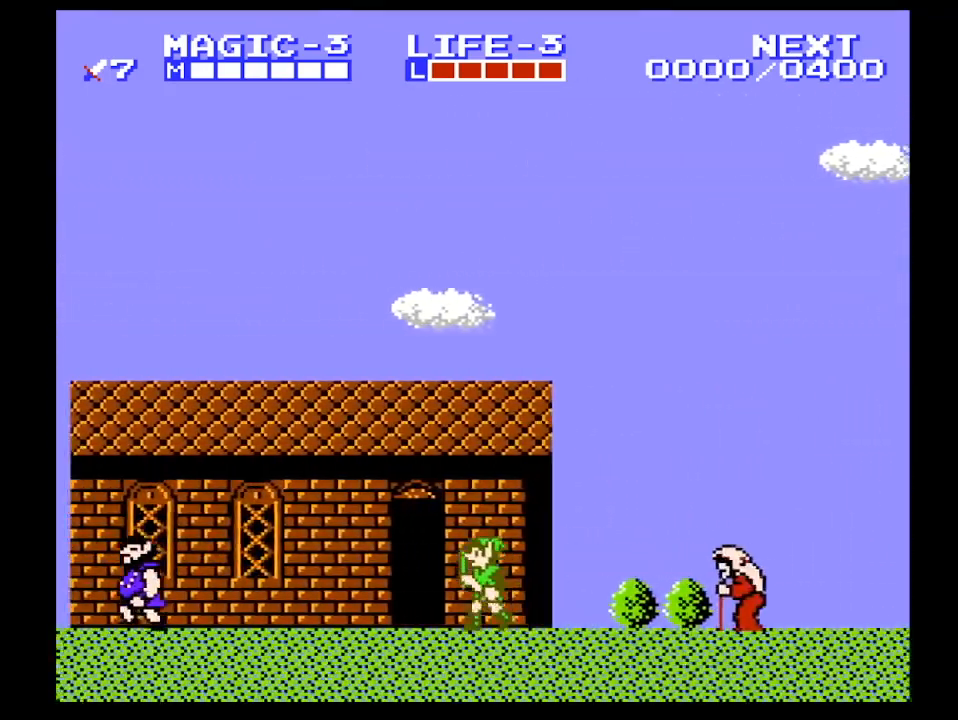
{"buttons": ["DPAD_LEFT"], "events": []}
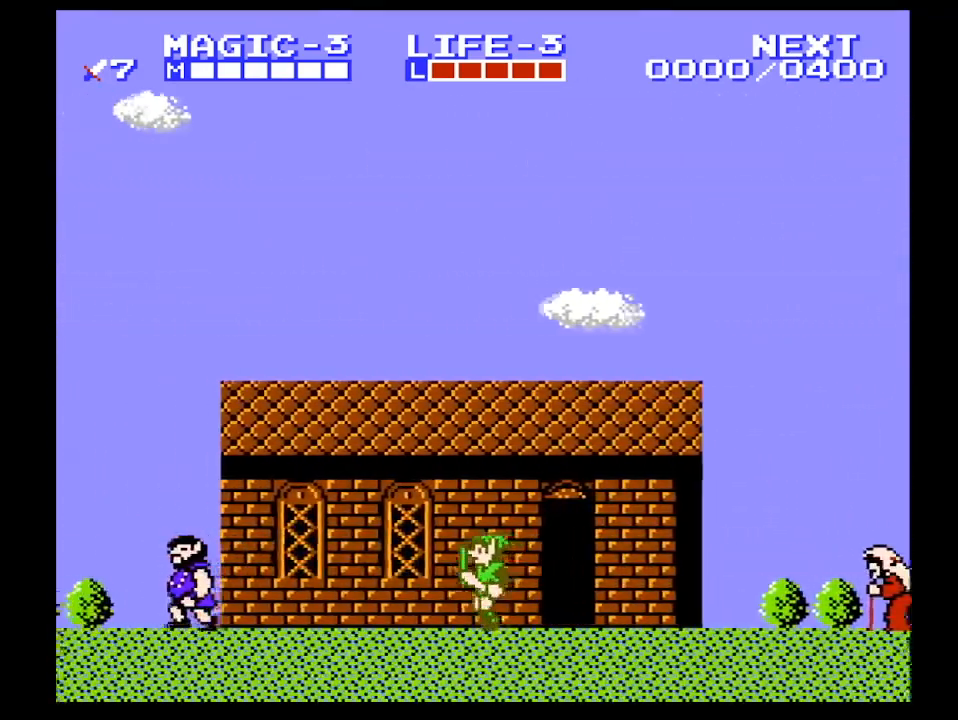
{"buttons": ["DPAD_LEFT"], "events": []}
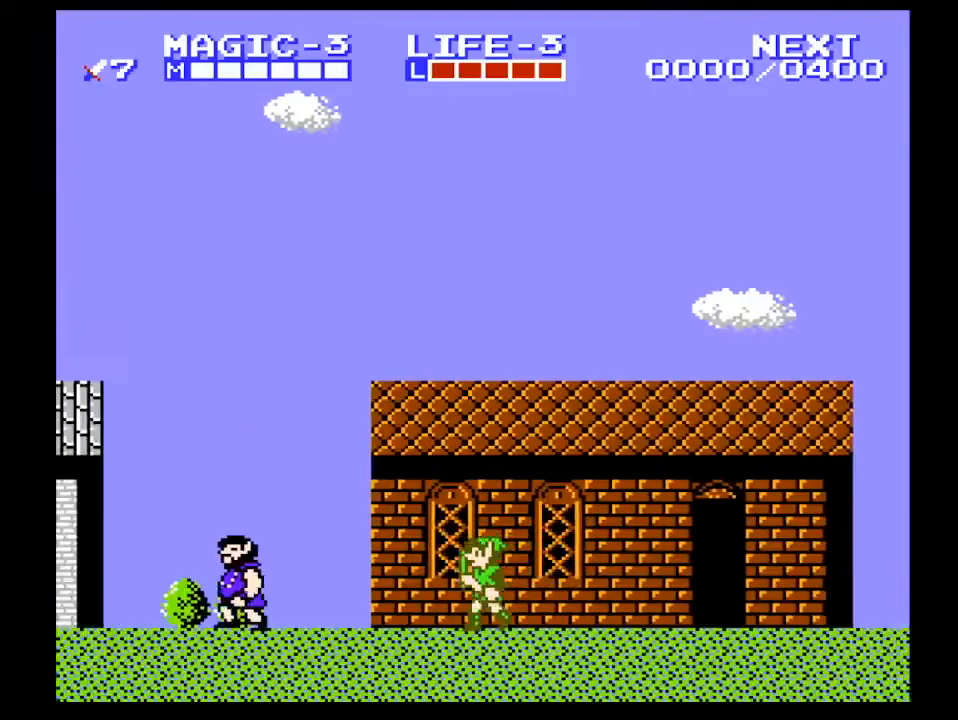
{"buttons": ["DPAD_LEFT"], "events": []}